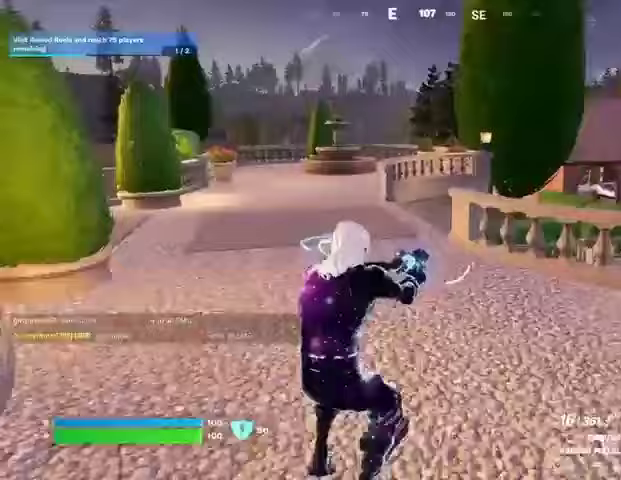
Gameplay with a controller (PlayStation layout); each line is a JSON object with the inputs held at the frame after it. "events" lists button and stick changes between this image and that frame as [ms after this image, input, new state], when the widget could be followed in between.
{"buttons": [], "left_stick": "up-left", "right_stick": "center", "events": [[33, "left_stick", "up-right"], [33, "right_stick", "center"], [233, "right_stick", "right"], [267, "left_stick", "up"], [367, "right_stick", "center"], [467, "CROSS", "down"], [467, "left_stick", "up-left"], [500, "CROSS", "up"]]}
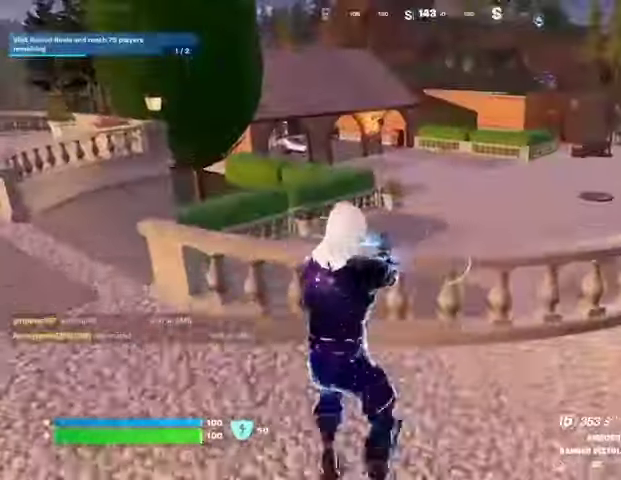
{"buttons": [], "left_stick": "up-left", "right_stick": "center", "events": [[167, "L1", "down"], [167, "right_stick", "right"], [233, "L1", "up"], [267, "right_stick", "center"], [300, "L1", "down"], [367, "L1", "up"]]}
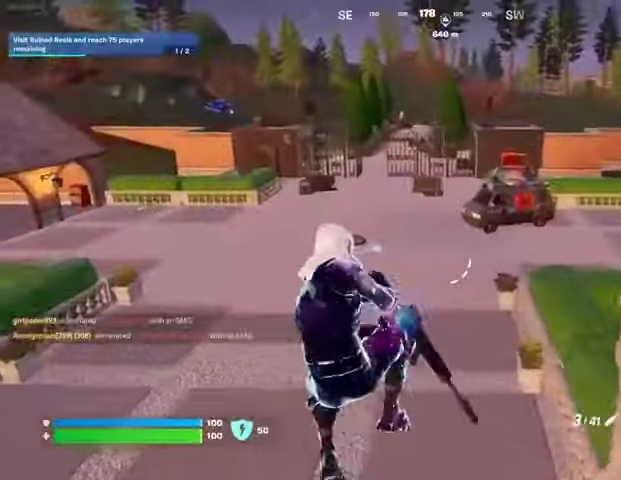
{"buttons": [], "left_stick": "up-left", "right_stick": "center", "events": []}
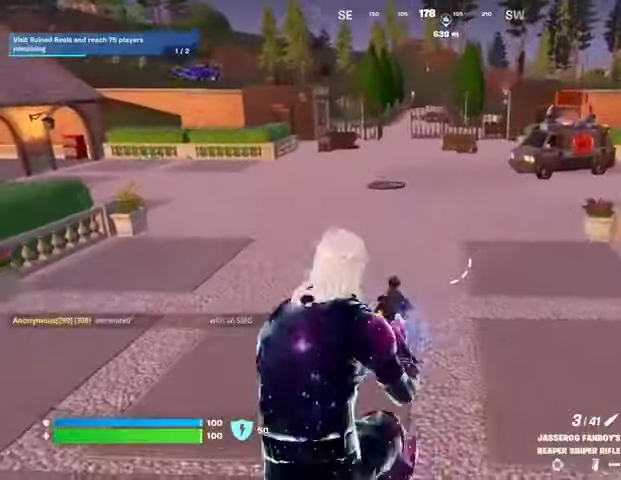
{"buttons": [], "left_stick": "up-left", "right_stick": "center", "events": [[167, "right_stick", "up"], [233, "right_stick", "center"]]}
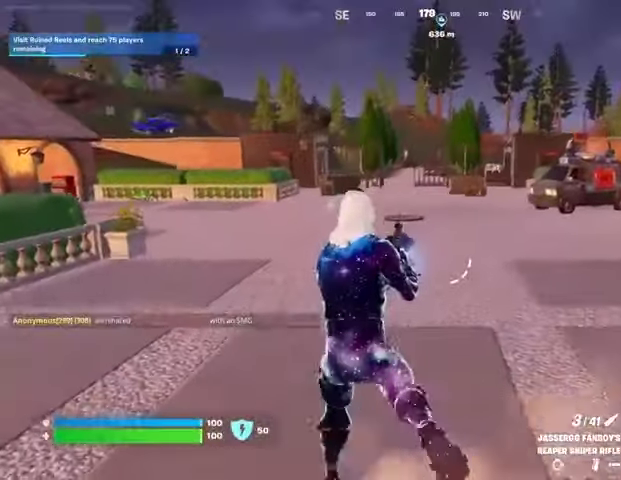
{"buttons": [], "left_stick": "up-right", "right_stick": "center", "events": [[67, "L3", "down"], [67, "right_stick", "left"], [167, "L3", "up"], [200, "right_stick", "center"], [233, "left_stick", "up-right"]]}
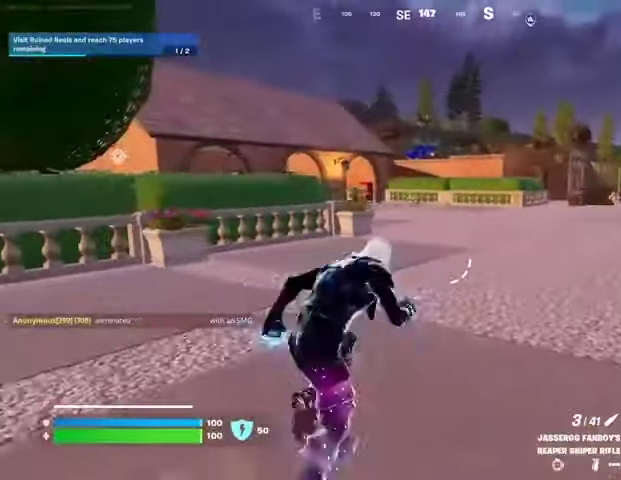
{"buttons": [], "left_stick": "up-right", "right_stick": "left", "events": [[100, "L1", "down"], [167, "left_stick", "up"], [167, "right_stick", "up"], [233, "L1", "up"], [233, "right_stick", "center"], [367, "CROSS", "down"], [433, "CROSS", "up"], [433, "left_stick", "up-right"], [467, "right_stick", "left"]]}
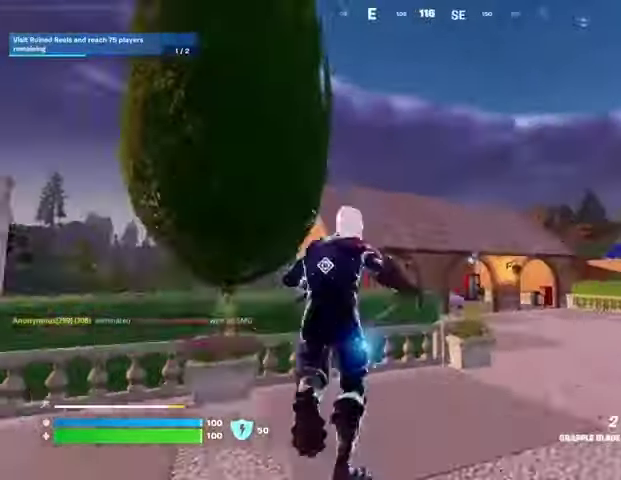
{"buttons": [], "left_stick": "up-right", "right_stick": "center", "events": [[33, "right_stick", "center"], [100, "L2", "down"], [200, "L2", "up"], [333, "right_stick", "right"], [467, "right_stick", "center"]]}
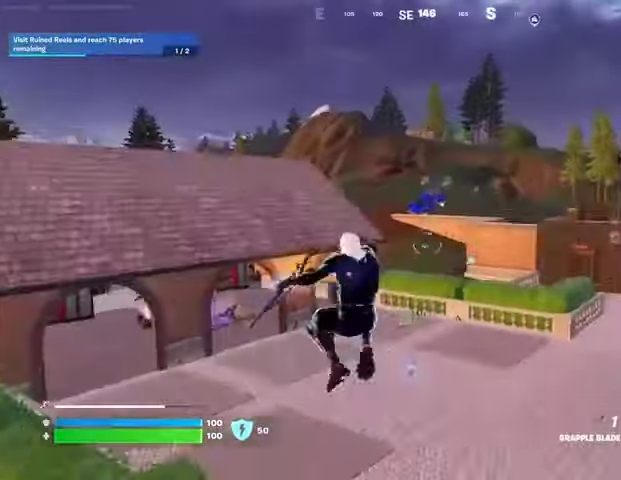
{"buttons": [], "left_stick": "up-right", "right_stick": "center", "events": []}
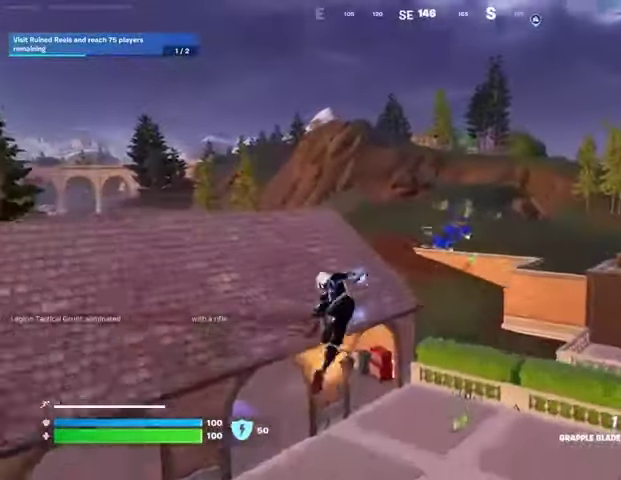
{"buttons": [], "left_stick": "up", "right_stick": "center", "events": [[267, "right_stick", "right"], [300, "R1", "down"], [333, "left_stick", "up"], [367, "right_stick", "center"], [400, "R1", "up"]]}
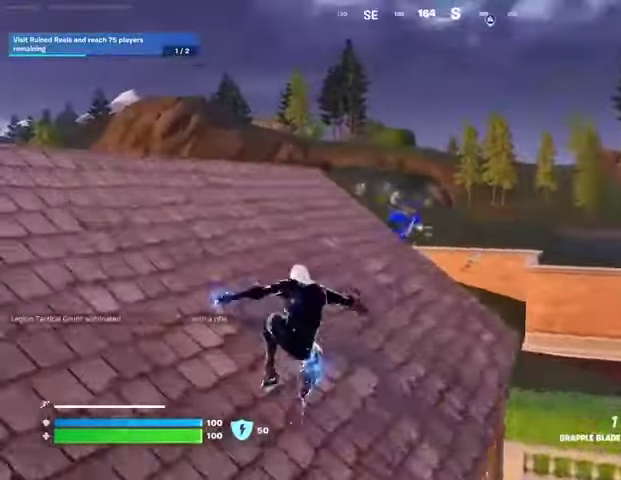
{"buttons": [], "left_stick": "up", "right_stick": "center", "events": [[100, "L3", "down"], [200, "L3", "up"], [333, "R1", "down"], [467, "R1", "up"]]}
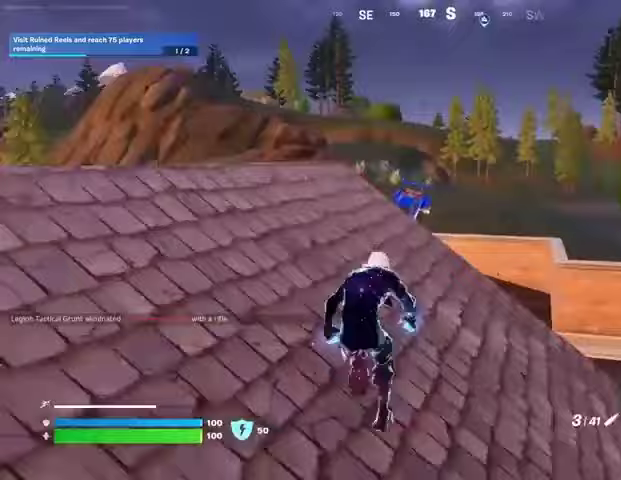
{"buttons": ["L2"], "left_stick": "up-right", "right_stick": "right", "events": [[233, "L2", "down"], [367, "left_stick", "up-right"], [433, "right_stick", "right"]]}
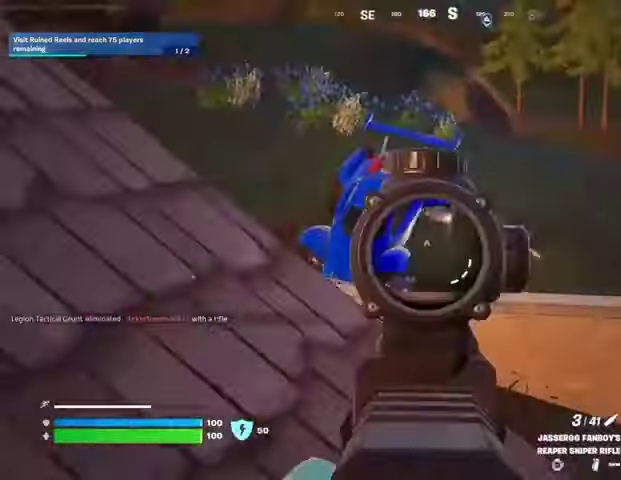
{"buttons": ["R2"], "left_stick": "up-left", "right_stick": "up-left", "events": [[333, "right_stick", "up-right"], [400, "L2", "up"], [433, "left_stick", "up-left"], [467, "R2", "down"], [500, "right_stick", "up-left"]]}
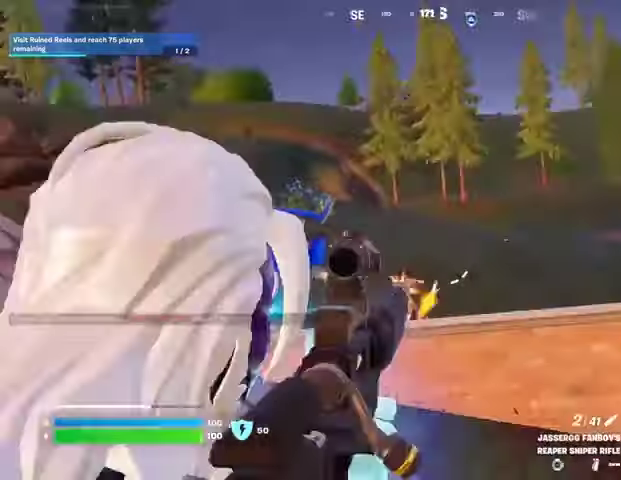
{"buttons": ["L2"], "left_stick": "left", "right_stick": "center", "events": [[33, "R2", "up"], [33, "right_stick", "left"], [133, "R1", "down"], [133, "right_stick", "center"], [200, "R1", "up"], [267, "R1", "down"], [267, "right_stick", "right"], [333, "R1", "up"], [367, "right_stick", "center"], [433, "L2", "down"], [500, "left_stick", "left"]]}
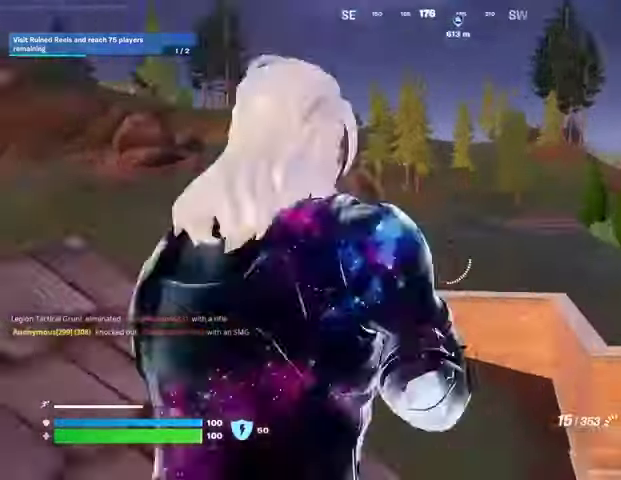
{"buttons": ["L2", "R2"], "left_stick": "right", "right_stick": "down-left", "events": [[33, "left_stick", "down-left"], [200, "right_stick", "down-left"], [267, "left_stick", "down-right"], [300, "R2", "down"], [333, "left_stick", "right"], [333, "right_stick", "down-right"], [500, "right_stick", "down-left"]]}
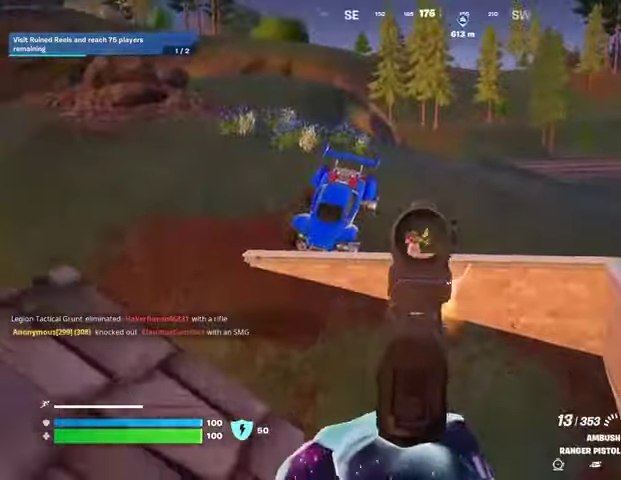
{"buttons": ["L2", "R2"], "left_stick": "up", "right_stick": "up", "events": [[133, "left_stick", "down-right"], [233, "right_stick", "up-left"], [300, "left_stick", "up"], [300, "right_stick", "up"]]}
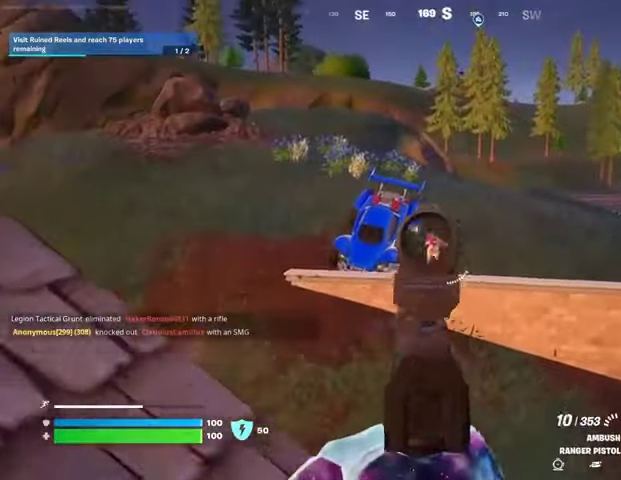
{"buttons": ["L2", "R2"], "left_stick": "right", "right_stick": "up", "events": [[33, "left_stick", "center"], [67, "right_stick", "center"], [100, "left_stick", "right"], [133, "right_stick", "down-right"], [200, "left_stick", "down"], [267, "right_stick", "up"], [333, "left_stick", "left"], [400, "left_stick", "up"], [500, "left_stick", "right"]]}
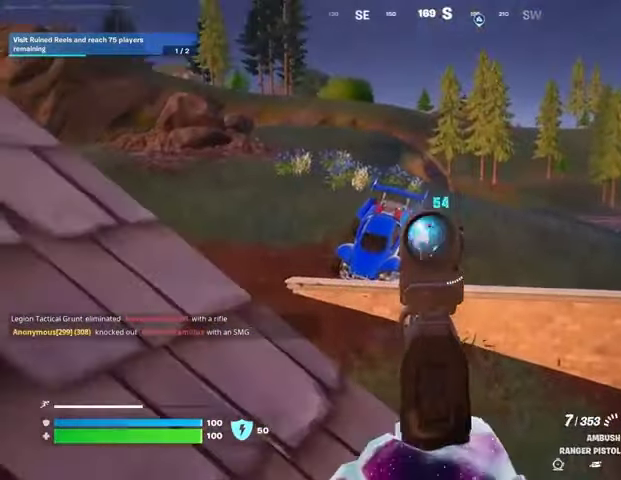
{"buttons": ["L2", "R2"], "left_stick": "center", "right_stick": "center", "events": [[33, "right_stick", "up-left"], [100, "left_stick", "down"], [200, "left_stick", "right"], [200, "right_stick", "up"], [333, "left_stick", "center"], [433, "right_stick", "center"]]}
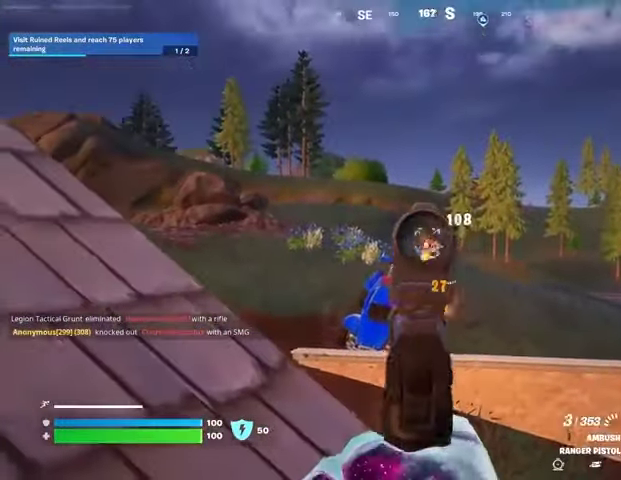
{"buttons": ["L1"], "left_stick": "up-left", "right_stick": "down-left", "events": [[33, "left_stick", "right"], [33, "right_stick", "down-right"], [100, "left_stick", "center"], [133, "R3", "down"], [167, "left_stick", "left"], [200, "R3", "up"], [200, "right_stick", "down-left"], [267, "L2", "up"], [267, "L3", "down"], [267, "R2", "up"], [267, "left_stick", "up-left"], [367, "L3", "up"], [467, "L1", "down"]]}
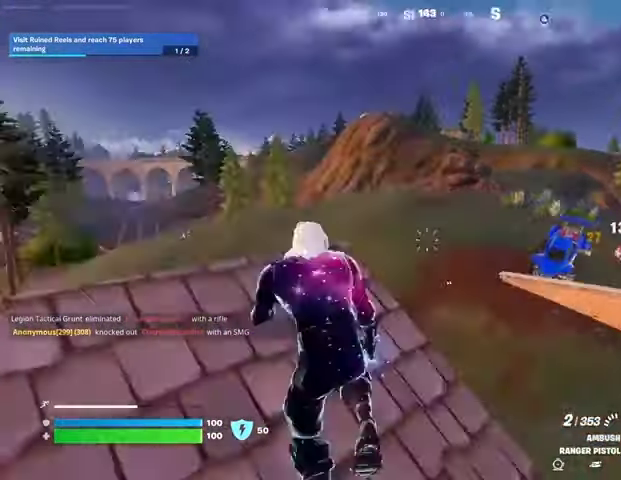
{"buttons": [], "left_stick": "up-right", "right_stick": "center", "events": [[33, "L1", "up"], [67, "right_stick", "right"], [100, "L1", "down"], [167, "L1", "up"], [167, "right_stick", "center"], [200, "left_stick", "up-right"], [233, "CROSS", "down"], [300, "CROSS", "up"], [367, "left_stick", "center"], [400, "right_stick", "down-right"], [467, "left_stick", "up-right"], [467, "right_stick", "center"]]}
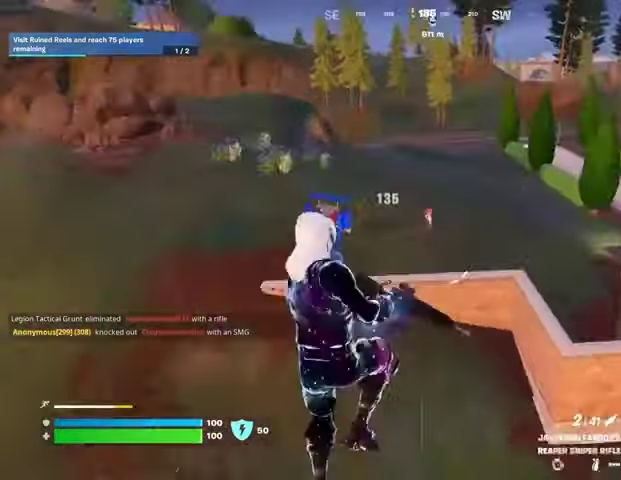
{"buttons": [], "left_stick": "up-left", "right_stick": "center", "events": [[233, "right_stick", "up"], [267, "left_stick", "up"], [300, "right_stick", "center"], [367, "left_stick", "up-left"]]}
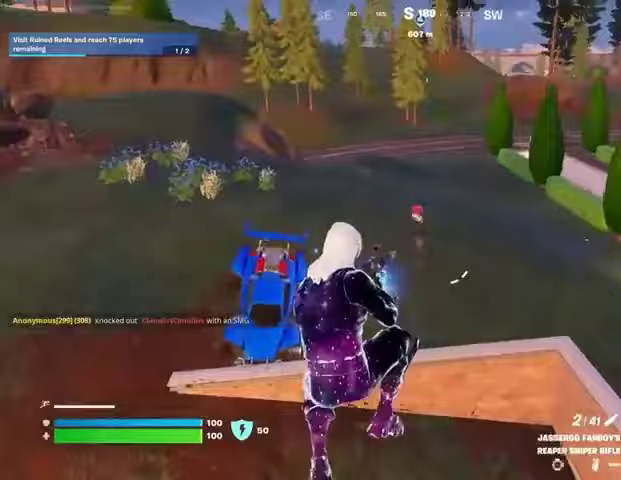
{"buttons": [], "left_stick": "up-left", "right_stick": "center", "events": [[67, "R2", "down"], [167, "R2", "up"], [233, "R1", "down"], [267, "right_stick", "up-left"], [333, "R1", "up"], [367, "right_stick", "center"]]}
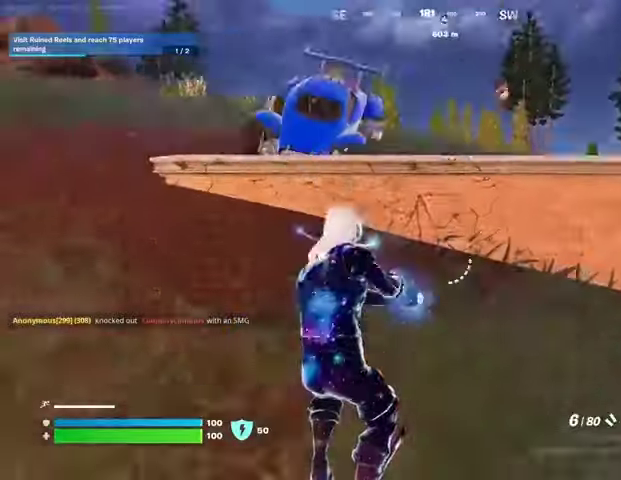
{"buttons": [], "left_stick": "up-left", "right_stick": "center", "events": [[33, "right_stick", "right"], [67, "L3", "down"], [133, "L3", "up"], [133, "right_stick", "center"], [300, "CROSS", "down"], [333, "CROSS", "up"]]}
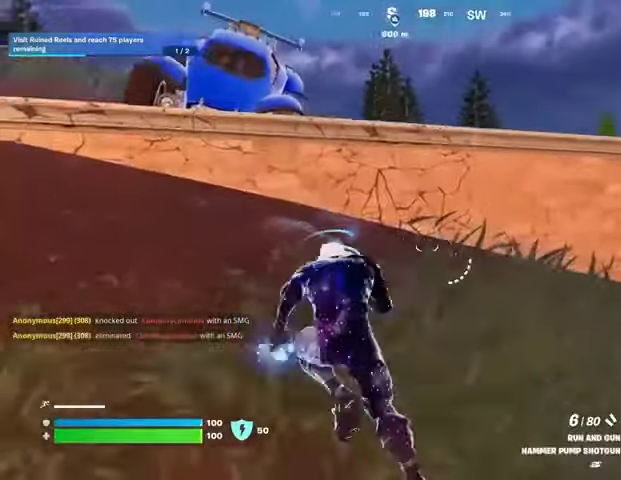
{"buttons": [], "left_stick": "right", "right_stick": "center", "events": [[33, "right_stick", "left"], [100, "right_stick", "center"], [133, "CROSS", "down"], [167, "left_stick", "right"], [200, "CROSS", "up"]]}
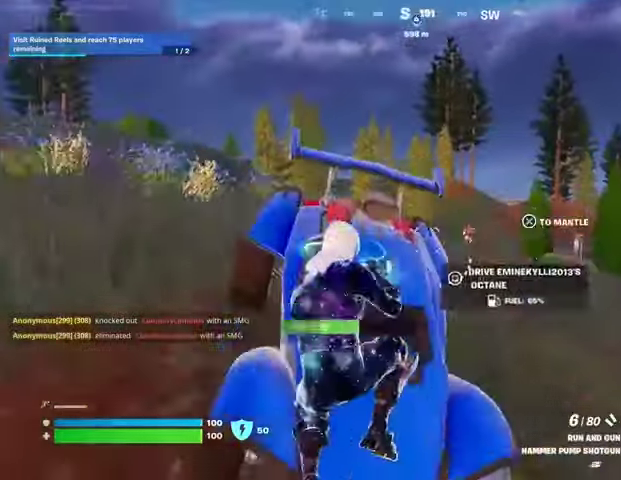
{"buttons": [], "left_stick": "up", "right_stick": "center", "events": [[100, "left_stick", "up"], [267, "left_stick", "up-right"], [400, "left_stick", "up-left"], [500, "left_stick", "up"]]}
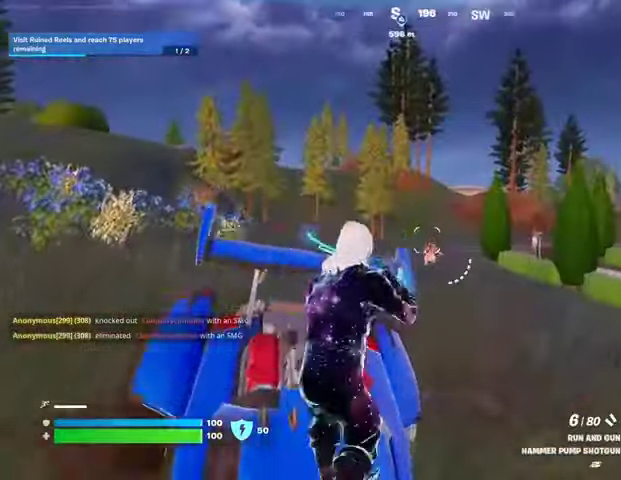
{"buttons": [], "left_stick": "down-left", "right_stick": "down-left", "events": [[133, "L2", "down"], [167, "left_stick", "right"], [300, "R2", "down"], [300, "right_stick", "up-left"], [333, "L2", "up"], [333, "left_stick", "down-left"], [367, "R2", "up"], [400, "right_stick", "down-left"], [433, "R3", "down"], [500, "R3", "up"]]}
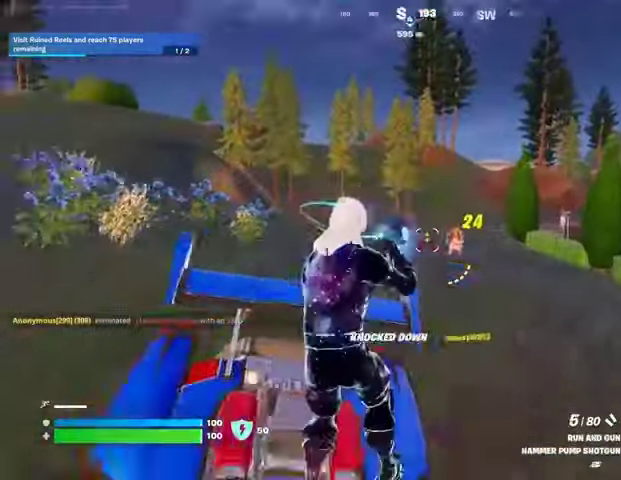
{"buttons": ["L1"], "left_stick": "up", "right_stick": "right", "events": [[33, "right_stick", "left"], [133, "L3", "down"], [133, "left_stick", "up-left"], [133, "right_stick", "center"], [200, "CROSS", "down"], [200, "L3", "up"], [233, "left_stick", "up-right"], [267, "CROSS", "up"], [367, "right_stick", "right"], [467, "left_stick", "up"], [500, "L1", "down"]]}
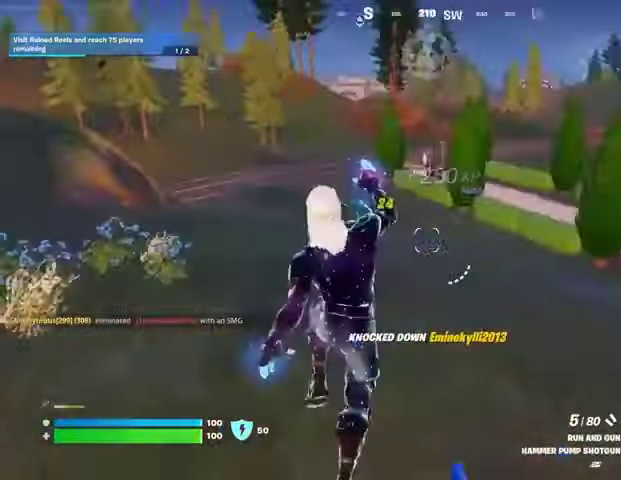
{"buttons": [], "left_stick": "center", "right_stick": "center", "events": [[33, "right_stick", "center"], [67, "L1", "up"], [433, "left_stick", "center"]]}
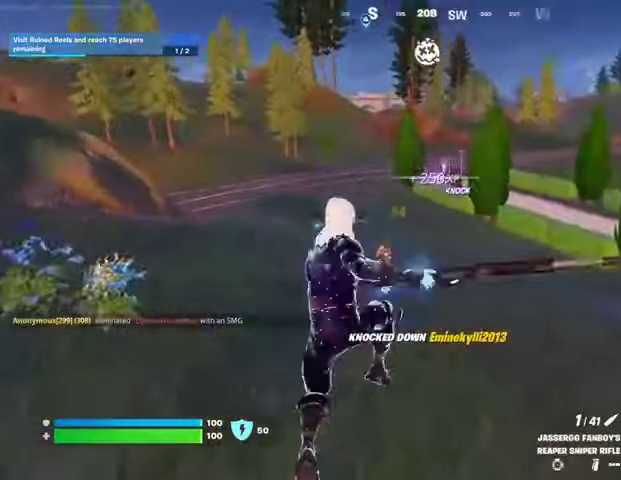
{"buttons": ["L2"], "left_stick": "center", "right_stick": "down", "events": [[267, "L2", "down"], [300, "right_stick", "up-left"], [367, "right_stick", "center"], [433, "right_stick", "down"]]}
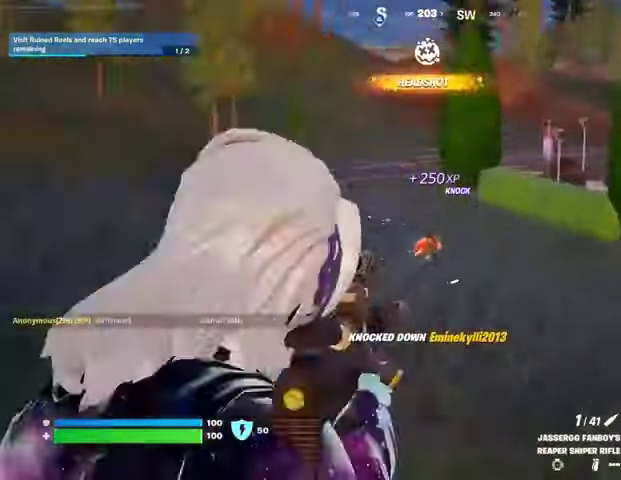
{"buttons": ["L2"], "left_stick": "up", "right_stick": "down-right", "events": [[33, "right_stick", "center"], [167, "left_stick", "up"], [200, "right_stick", "down-right"]]}
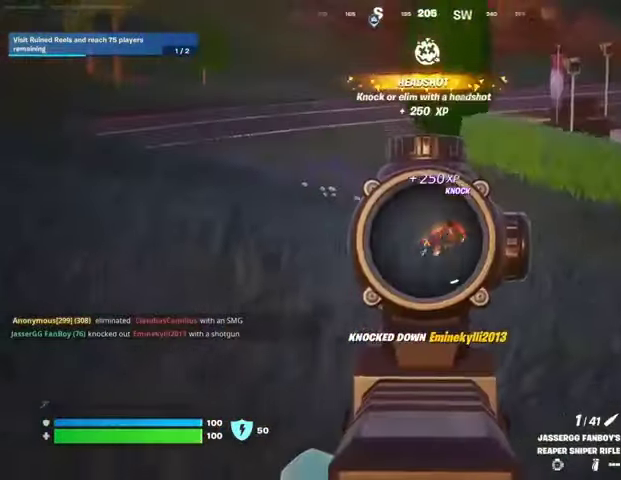
{"buttons": ["R2"], "left_stick": "up", "right_stick": "center", "events": [[67, "right_stick", "right"], [233, "right_stick", "center"], [400, "right_stick", "down-right"], [500, "L2", "up"], [500, "R2", "down"], [500, "right_stick", "center"]]}